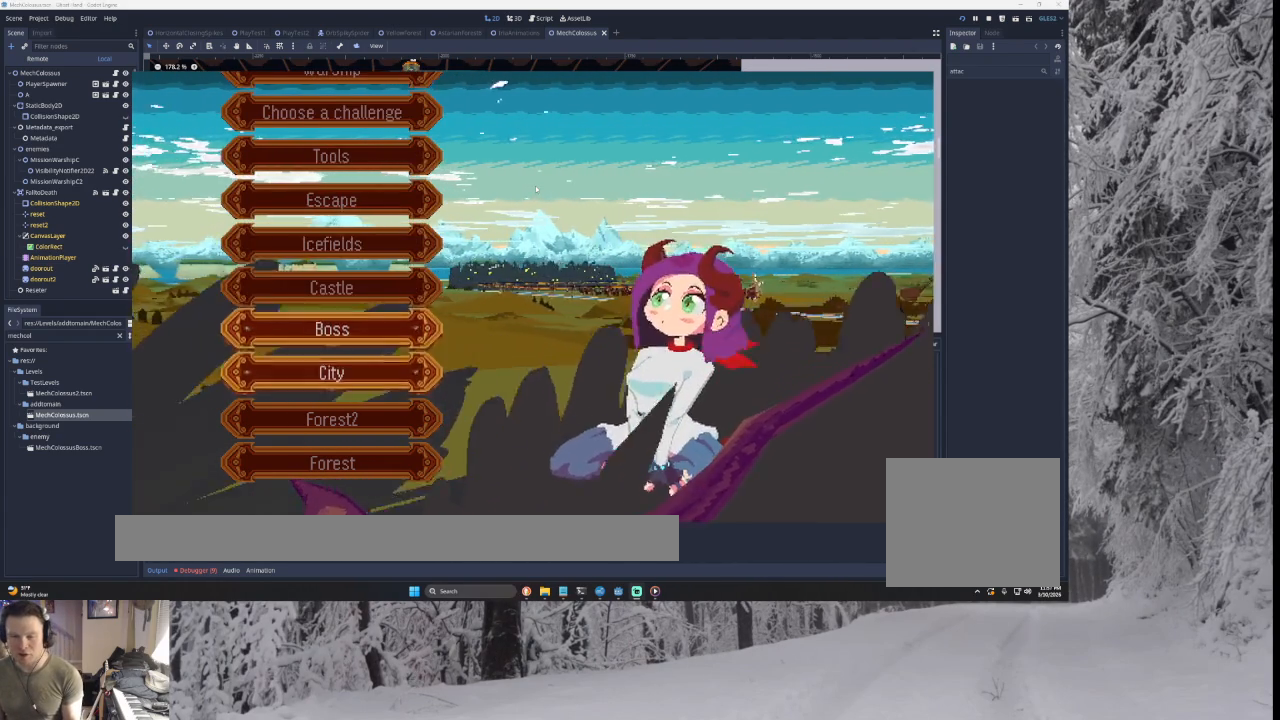
Gameplay with a controller (PlayStation layout); each line is a JSON object with the inputs held at the frame after it. "events" lists button and stick changes between this image and that frame as [ms after this image, input, new state], when the widget could be followed in between. Not read: START.
{"buttons": ["CROSS"], "left_stick": "center", "right_stick": "center", "events": [[100, "left_stick", "center"], [400, "left_stick", "up"], [500, "left_stick", "center"]]}
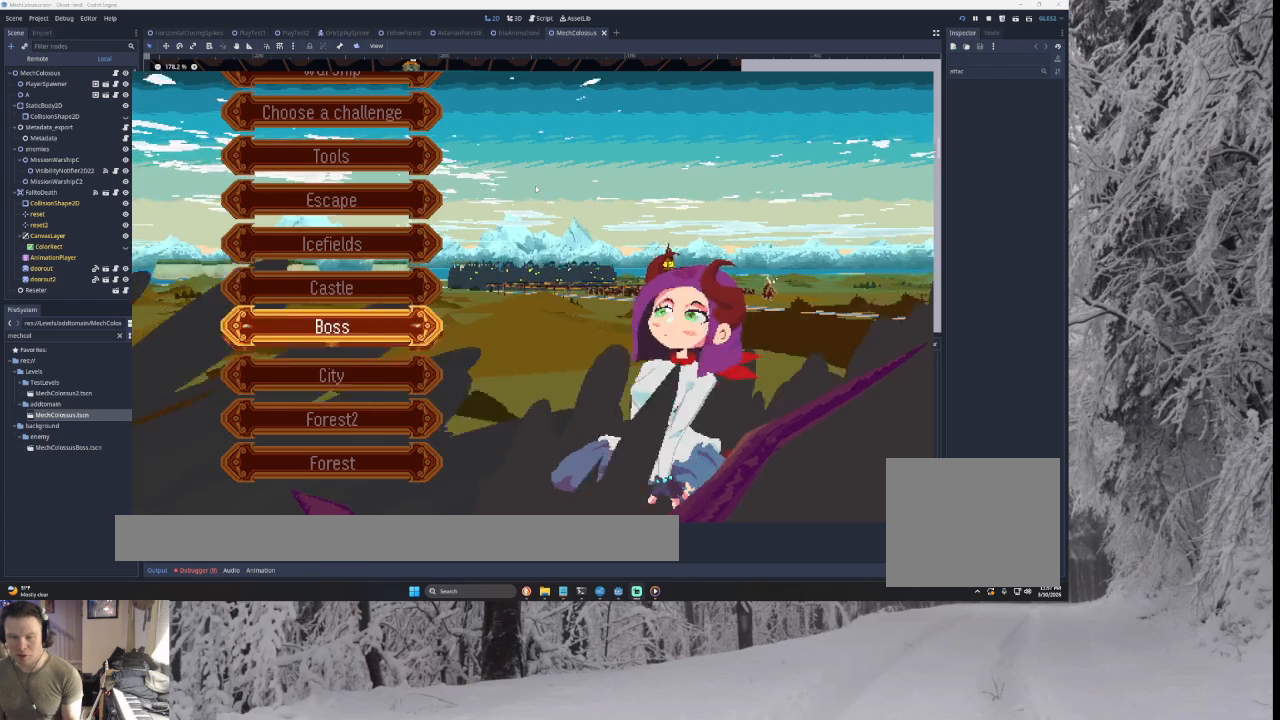
{"buttons": ["CROSS"], "left_stick": "center", "right_stick": "center", "events": [[133, "left_stick", "up"], [200, "left_stick", "center"], [400, "left_stick", "up"], [500, "left_stick", "center"]]}
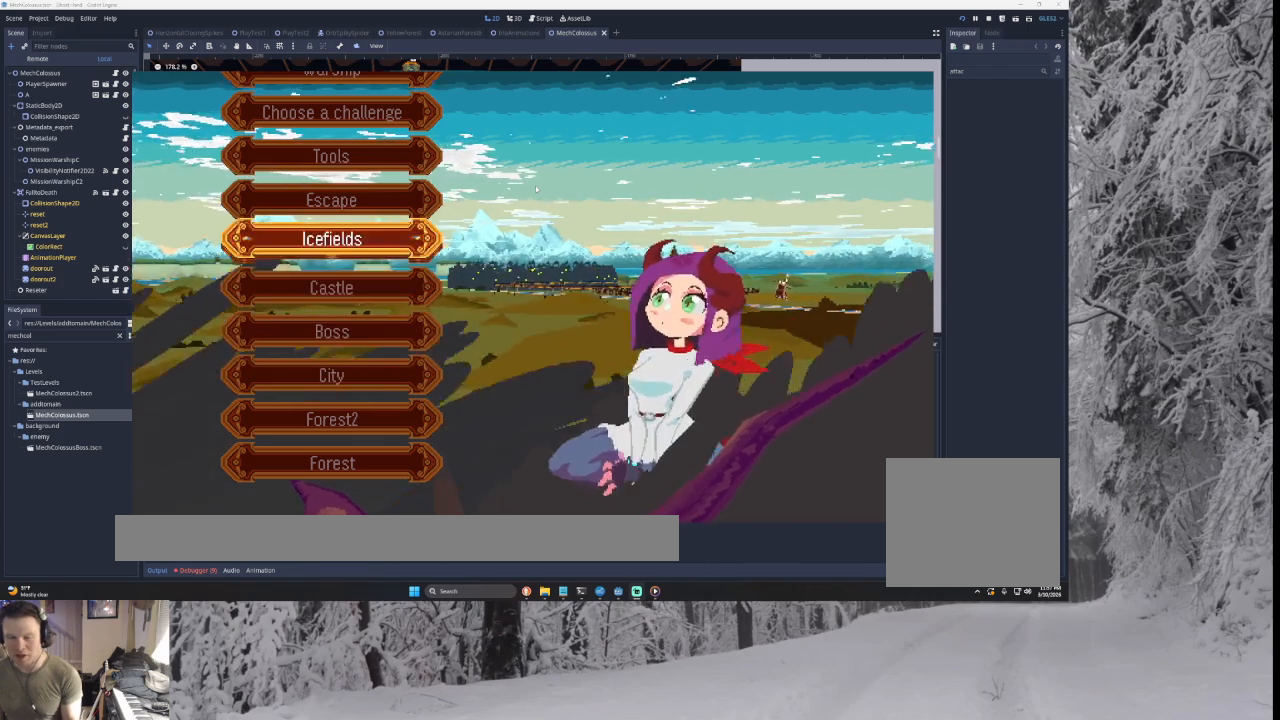
{"buttons": ["CROSS"], "left_stick": "down", "right_stick": "center", "events": [[133, "left_stick", "up"], [267, "left_stick", "center"], [500, "left_stick", "down"]]}
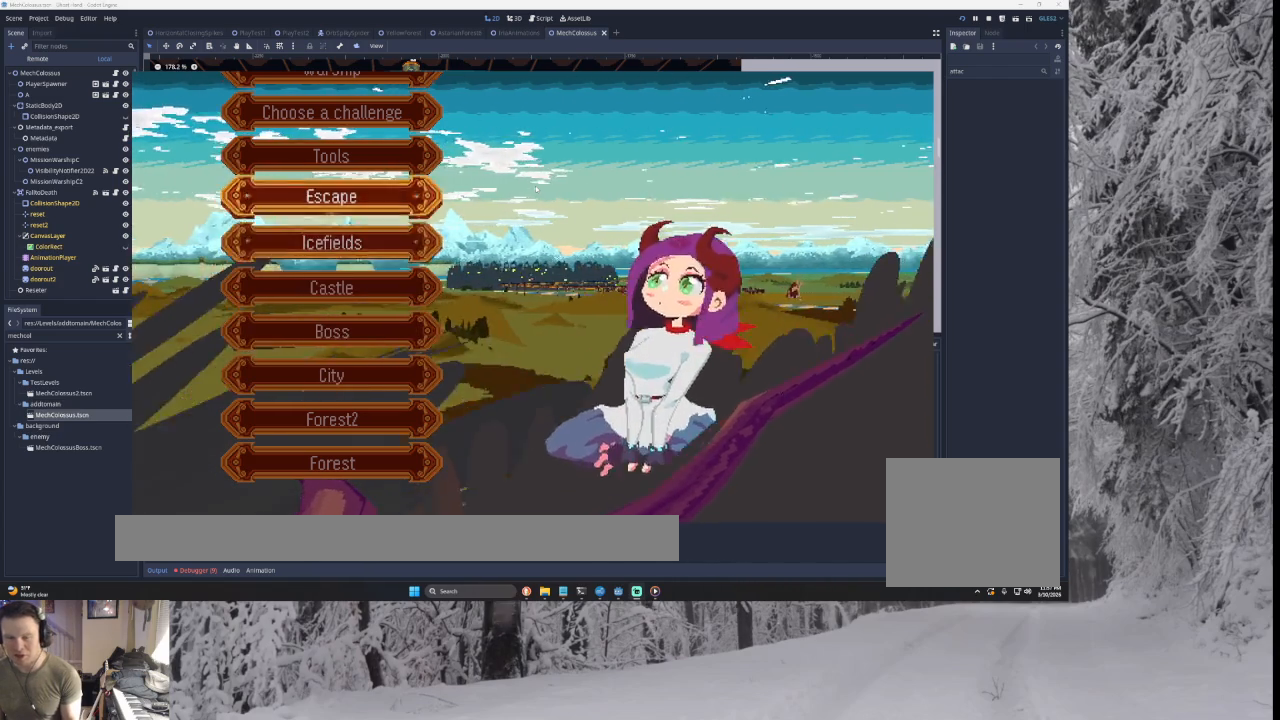
{"buttons": ["CROSS"], "left_stick": "center", "right_stick": "center", "events": [[133, "left_stick", "center"], [200, "left_stick", "down"], [300, "left_stick", "center"], [367, "left_stick", "down"], [467, "left_stick", "center"]]}
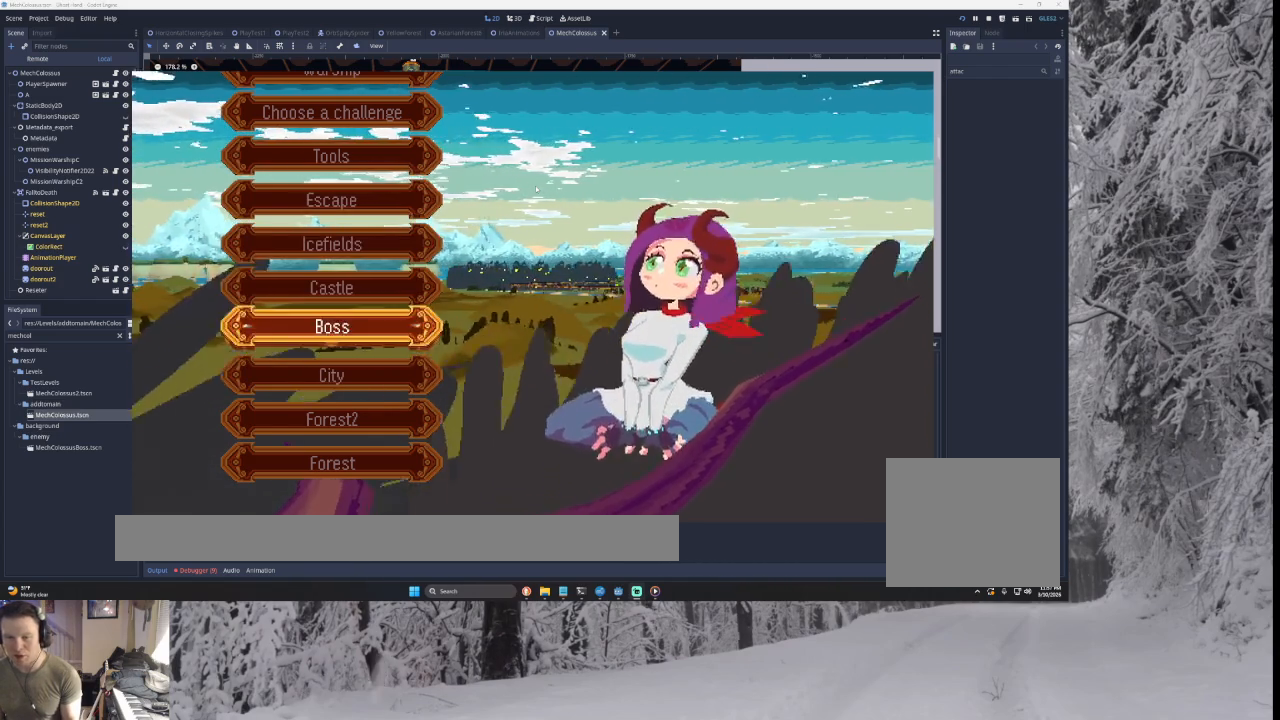
{"buttons": ["CROSS"], "left_stick": "center", "right_stick": "center", "events": [[33, "left_stick", "down"], [200, "left_stick", "center"], [400, "left_stick", "up"], [500, "left_stick", "center"]]}
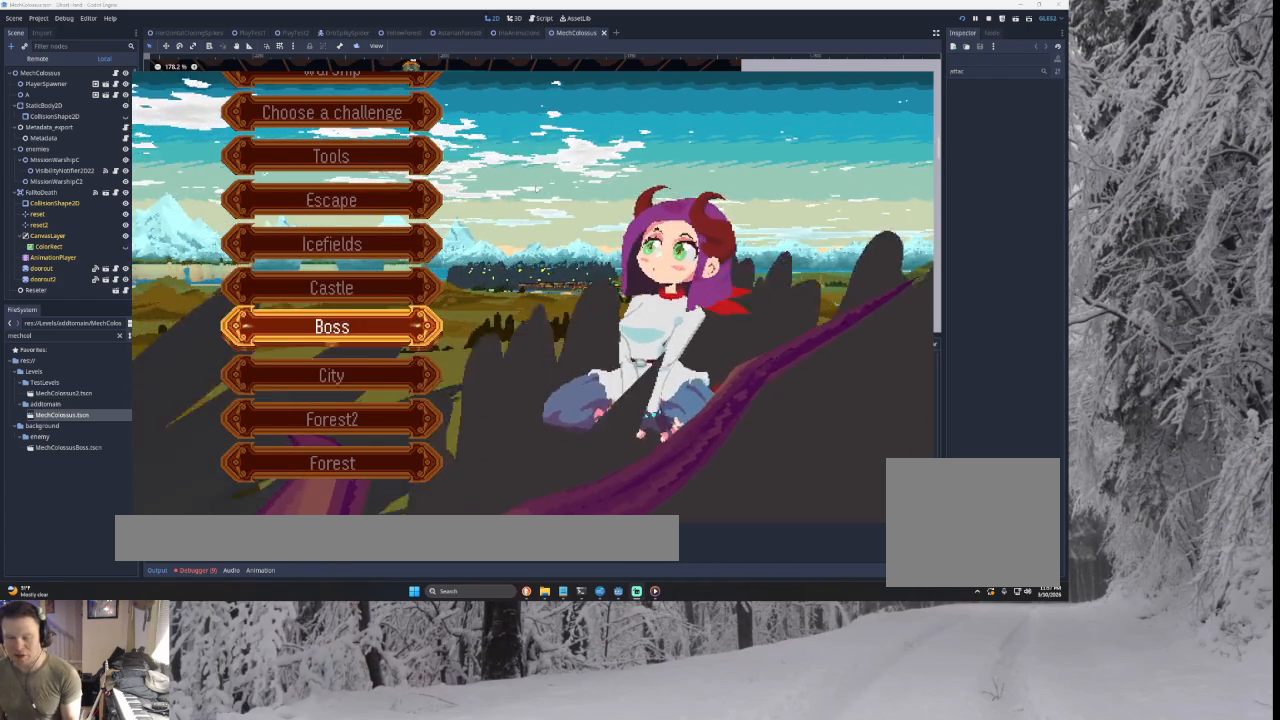
{"buttons": ["CROSS"], "left_stick": "center", "right_stick": "center", "events": []}
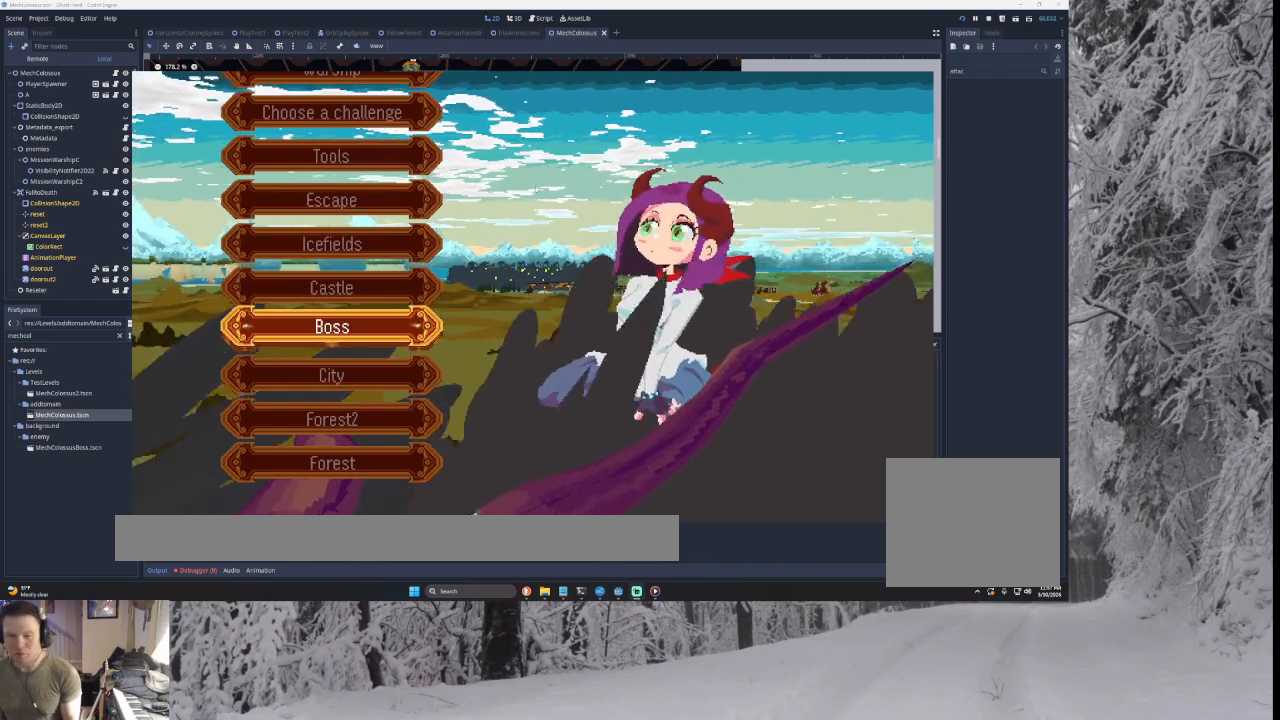
{"buttons": ["CROSS"], "left_stick": "center", "right_stick": "center", "events": [[33, "left_stick", "up"], [233, "left_stick", "center"], [333, "left_stick", "up"], [433, "left_stick", "center"]]}
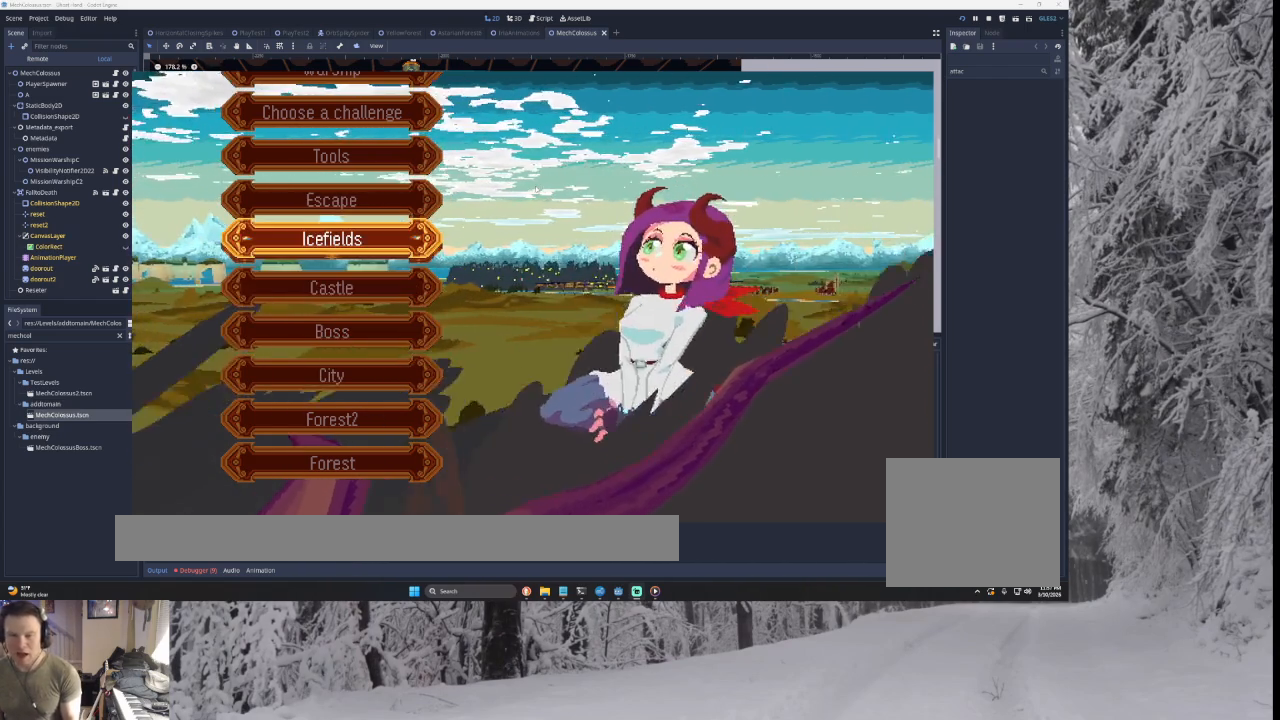
{"buttons": ["CROSS"], "left_stick": "down", "right_stick": "center", "events": [[333, "left_stick", "down"]]}
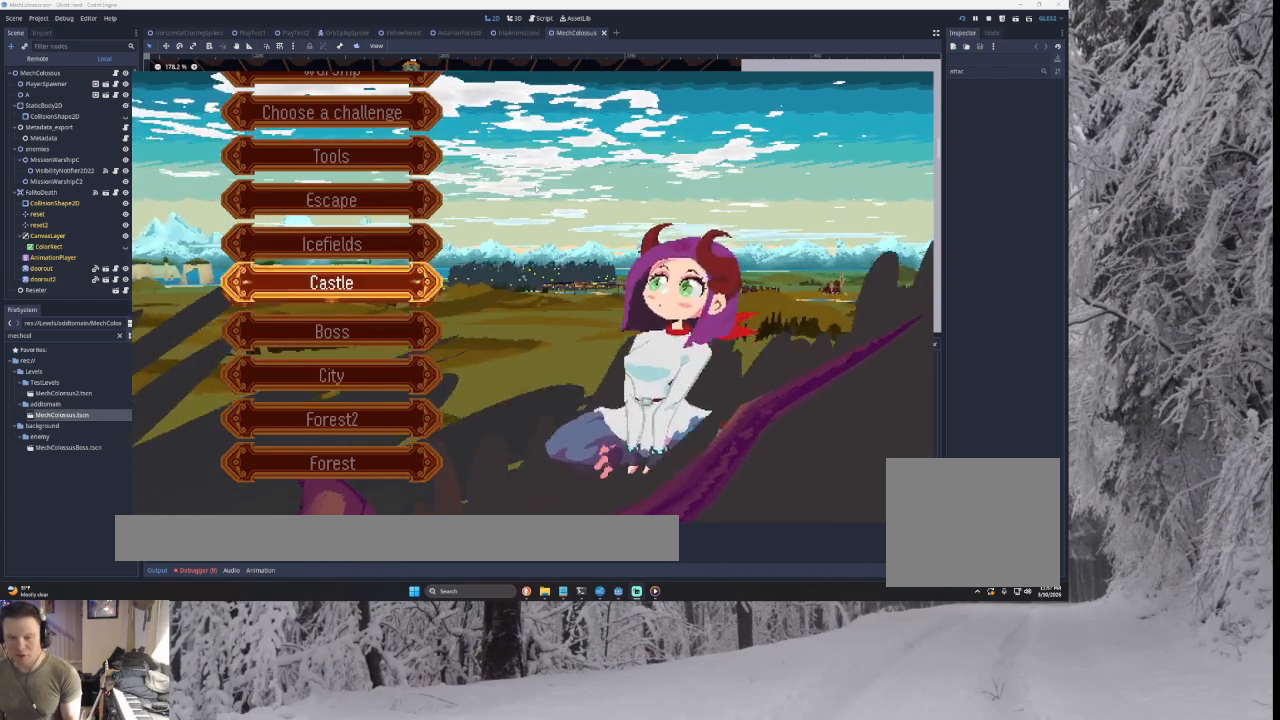
{"buttons": ["CROSS"], "left_stick": "center", "right_stick": "center", "events": [[200, "left_stick", "center"], [267, "left_stick", "down"], [400, "left_stick", "center"]]}
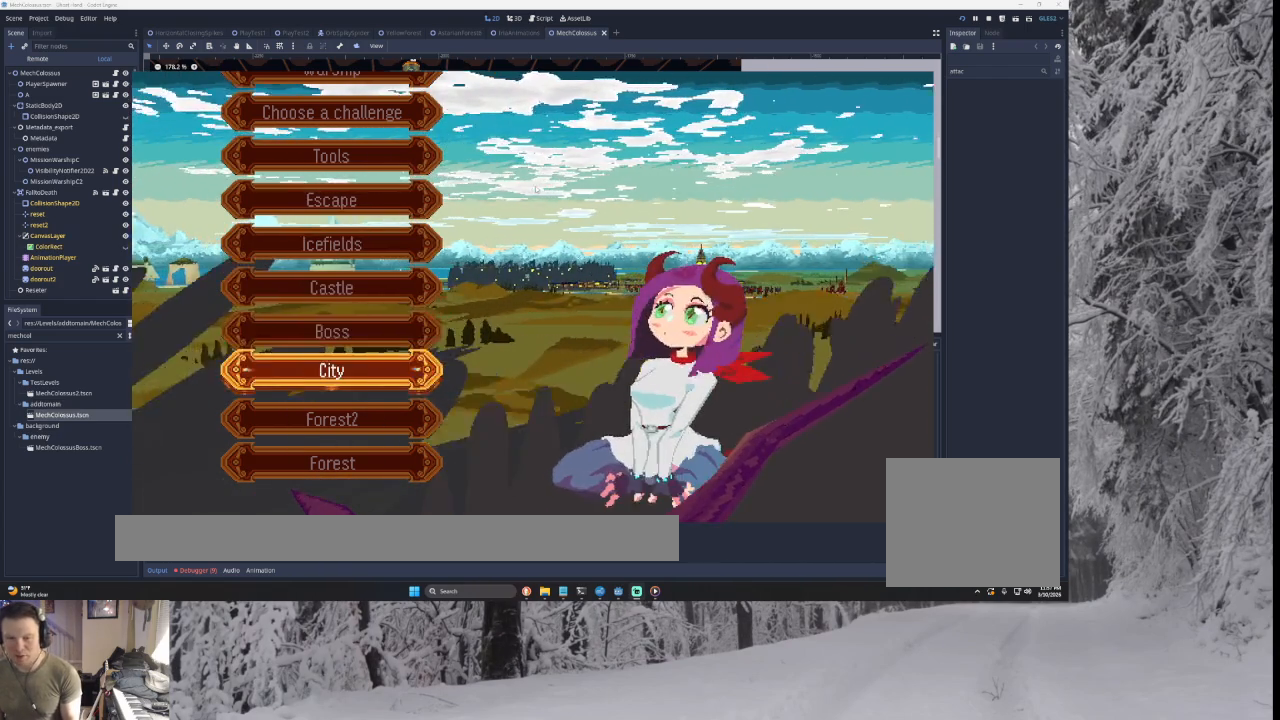
{"buttons": ["CROSS"], "left_stick": "center", "right_stick": "center", "events": [[67, "left_stick", "up"], [233, "left_stick", "center"]]}
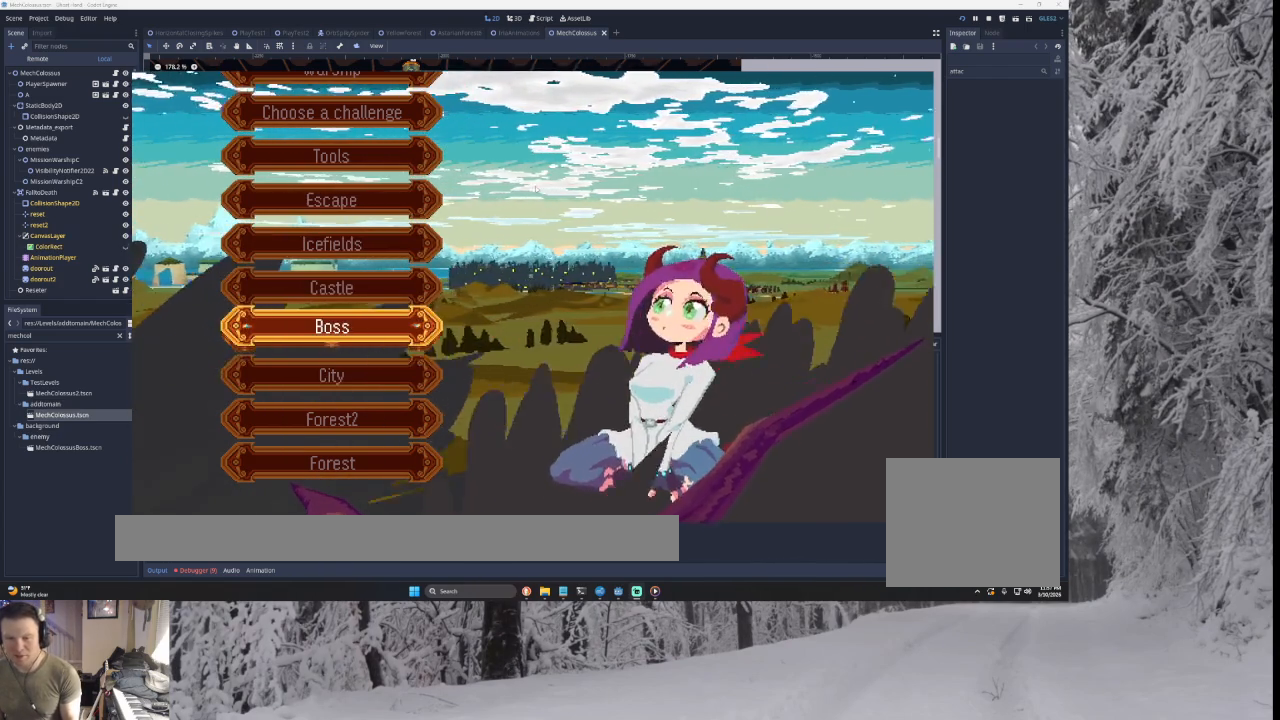
{"buttons": ["CROSS"], "left_stick": "up", "right_stick": "center", "events": [[433, "left_stick", "up"]]}
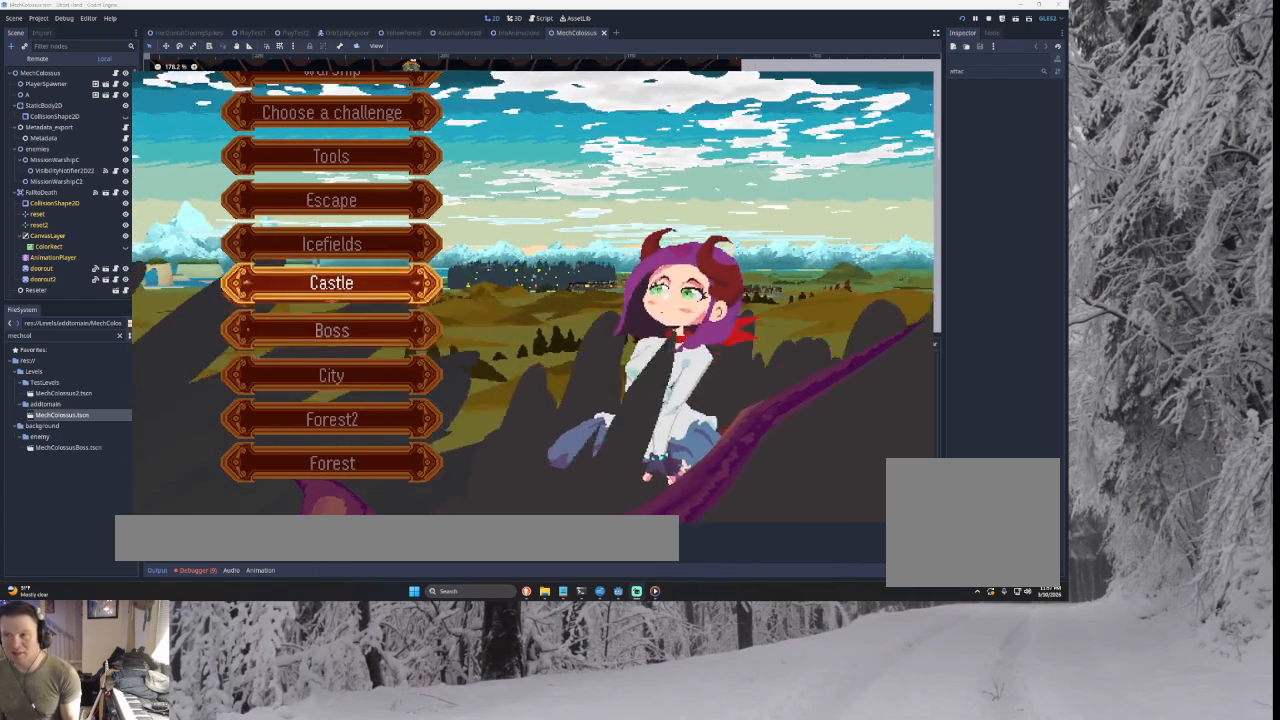
{"buttons": ["CROSS"], "left_stick": "center", "right_stick": "center", "events": [[67, "left_stick", "center"], [267, "left_stick", "down"], [400, "left_stick", "center"]]}
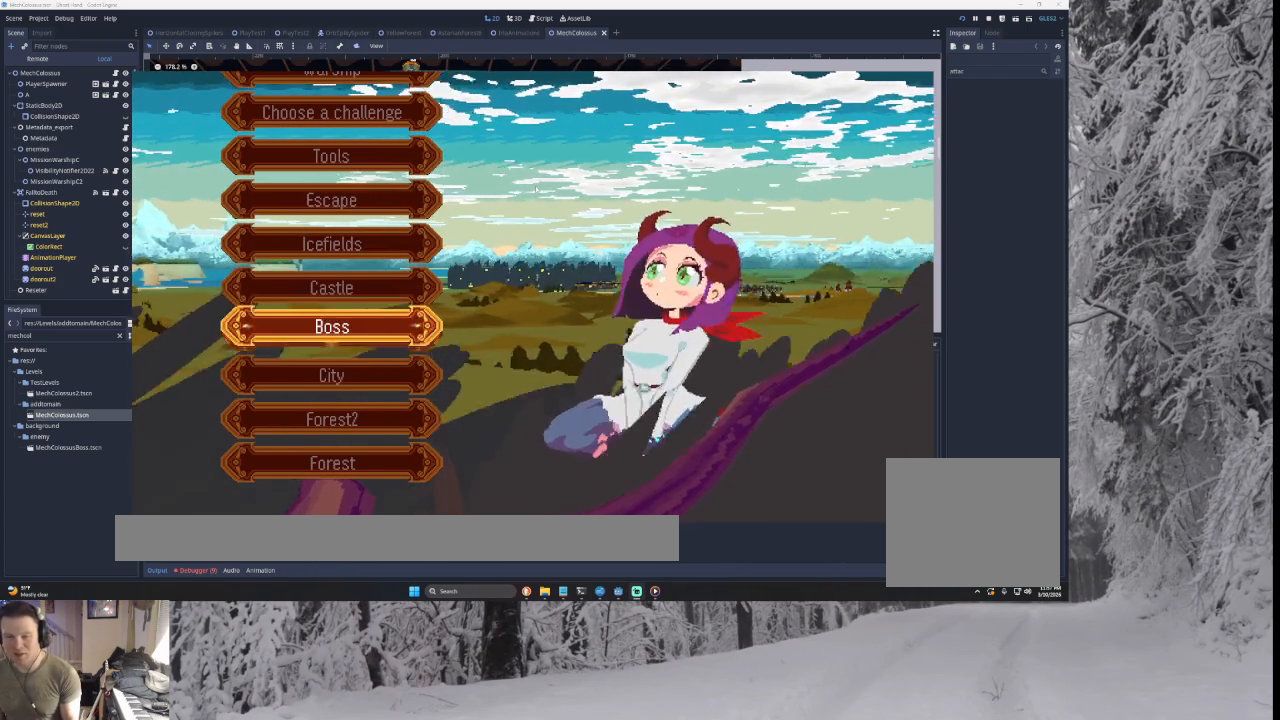
{"buttons": ["CROSS"], "left_stick": "center", "right_stick": "center", "events": [[67, "left_stick", "down"], [167, "left_stick", "center"], [333, "left_stick", "up"], [467, "left_stick", "center"]]}
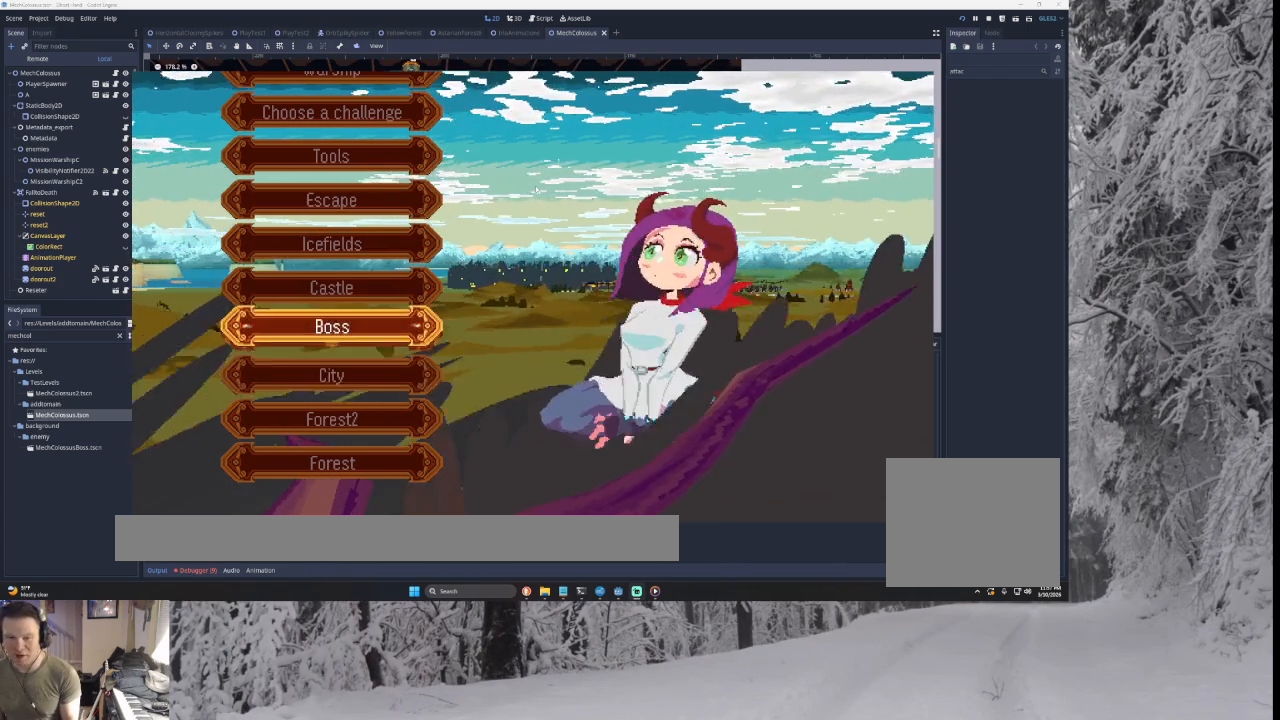
{"buttons": ["CROSS"], "left_stick": "up", "right_stick": "center", "events": [[133, "left_stick", "down"], [267, "left_stick", "center"], [433, "left_stick", "up"]]}
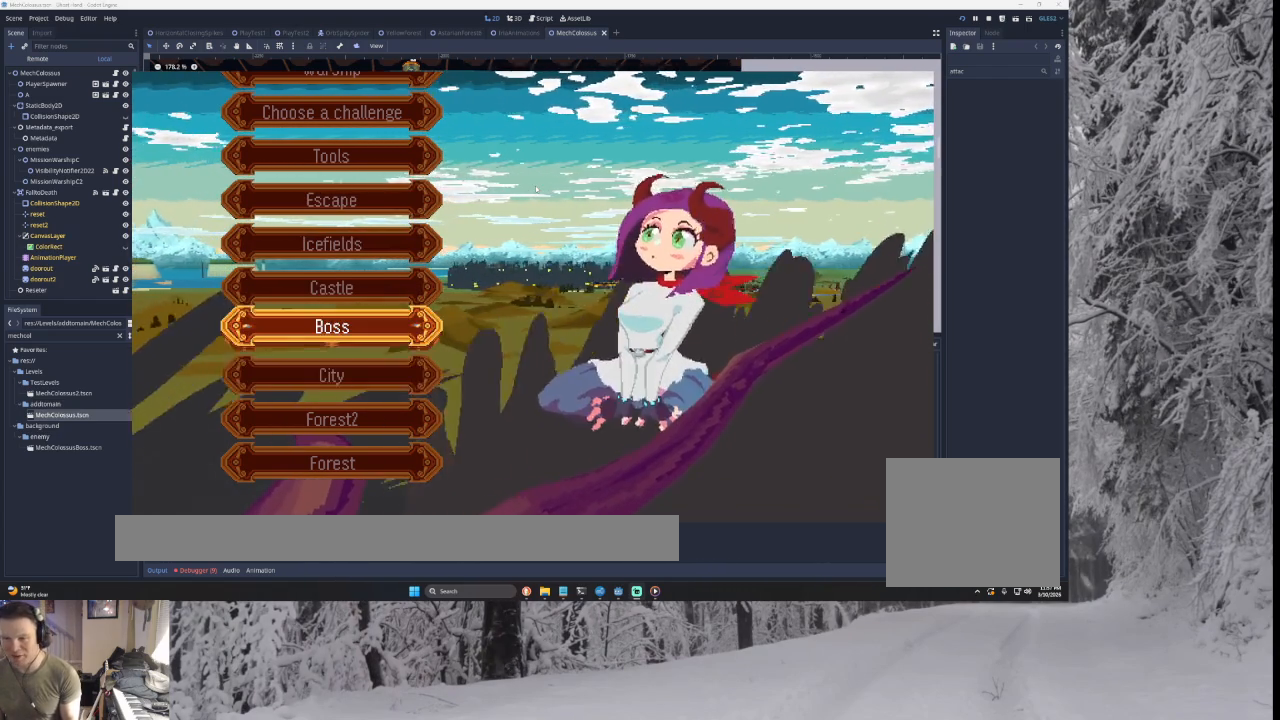
{"buttons": ["CROSS"], "left_stick": "center", "right_stick": "center", "events": [[67, "left_stick", "center"], [233, "left_stick", "down"], [367, "left_stick", "center"]]}
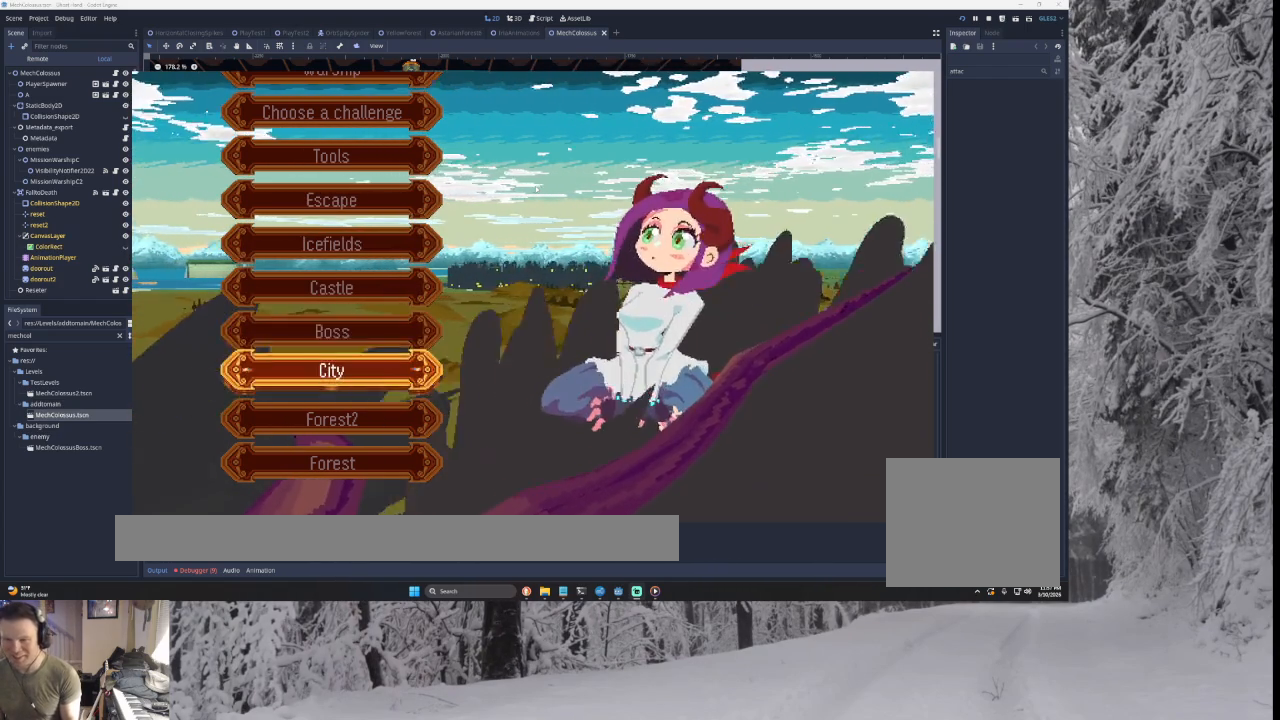
{"buttons": ["CROSS"], "left_stick": "down", "right_stick": "center", "events": [[67, "left_stick", "up"], [233, "left_stick", "center"], [467, "left_stick", "down"]]}
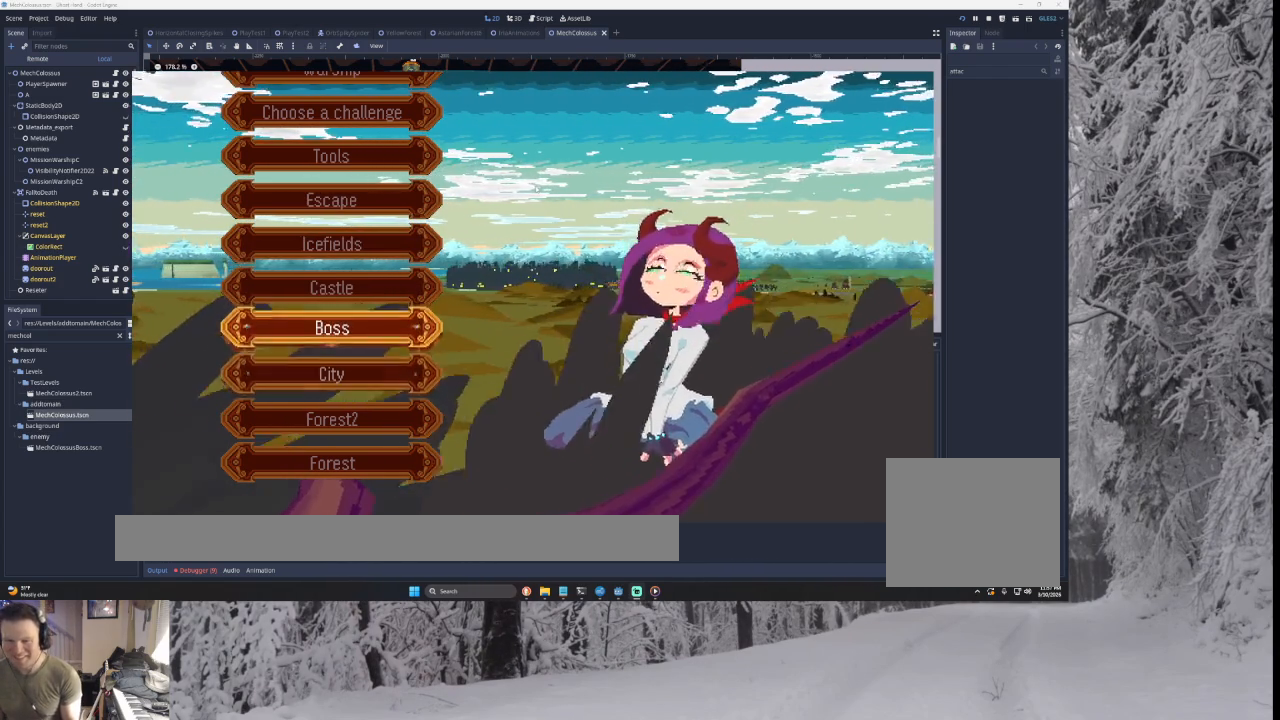
{"buttons": ["CROSS"], "left_stick": "up", "right_stick": "center", "events": [[100, "left_stick", "center"], [433, "left_stick", "up"]]}
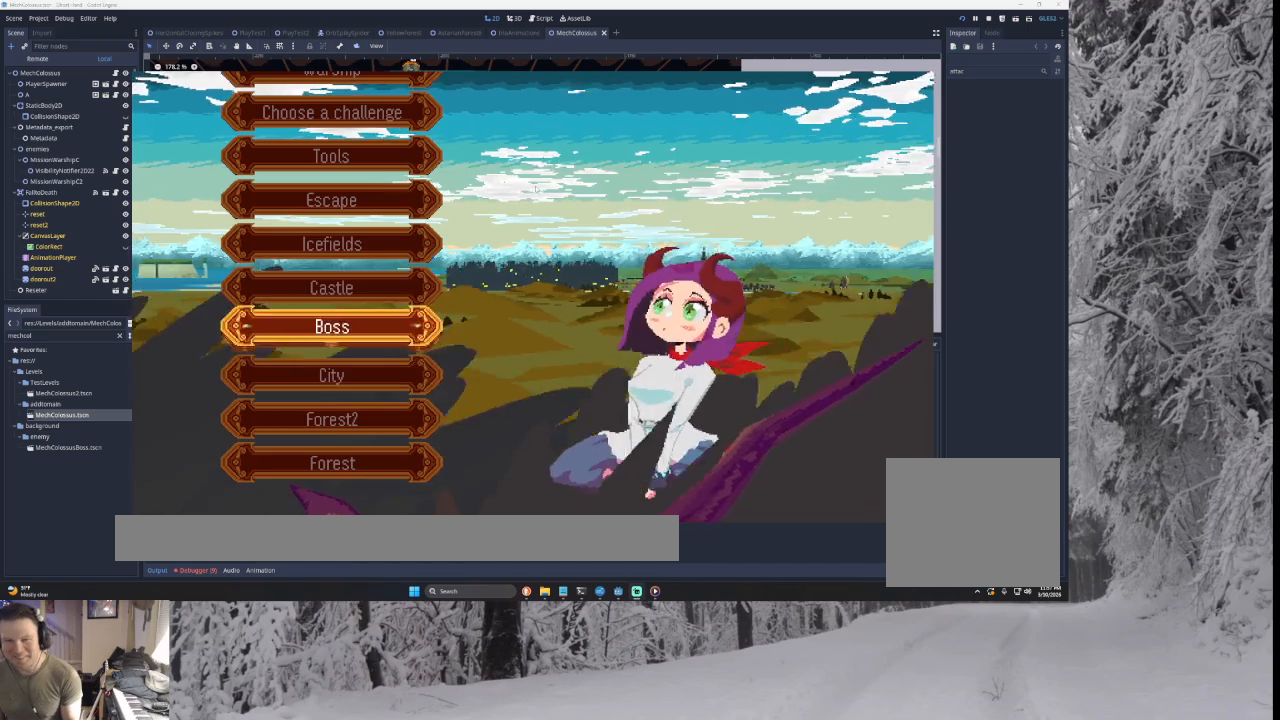
{"buttons": ["CROSS"], "left_stick": "center", "right_stick": "center", "events": [[33, "left_stick", "center"], [133, "left_stick", "up"], [300, "left_stick", "center"], [367, "left_stick", "up"], [433, "left_stick", "center"]]}
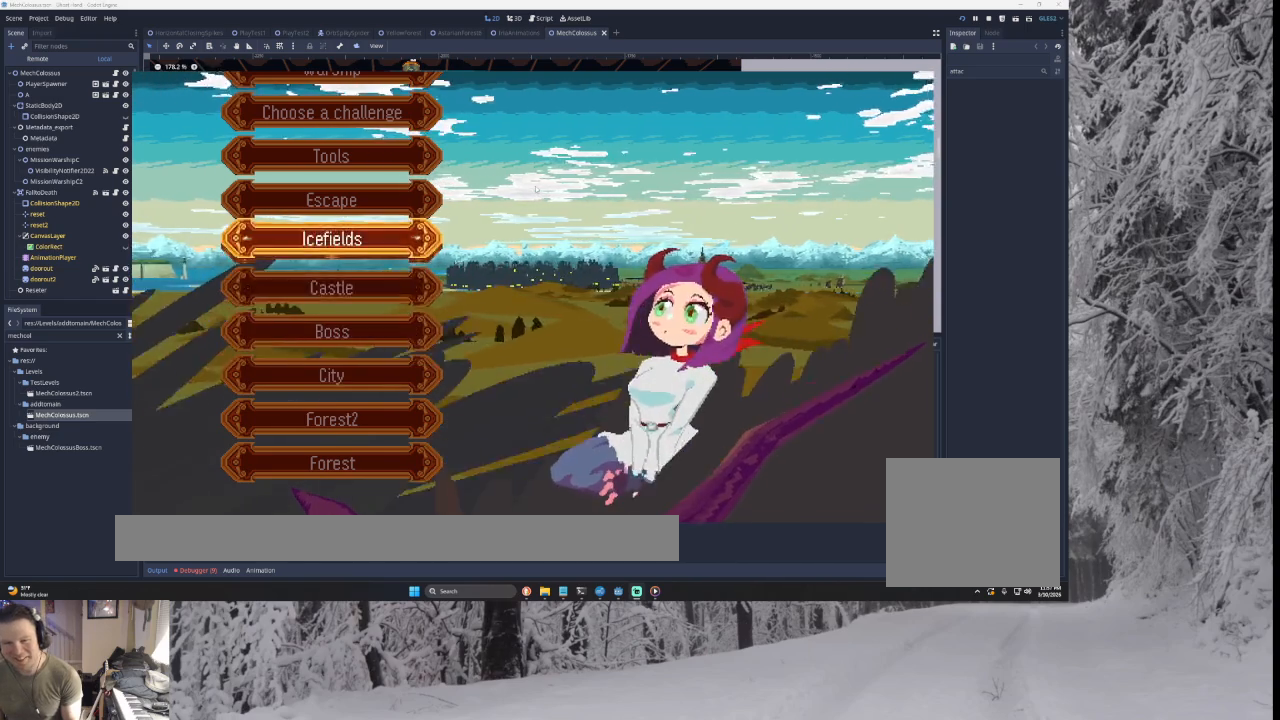
{"buttons": ["CROSS", "SQUARE"], "left_stick": "center", "right_stick": "center", "events": [[67, "left_stick", "down"], [433, "left_stick", "center"], [500, "SQUARE", "down"]]}
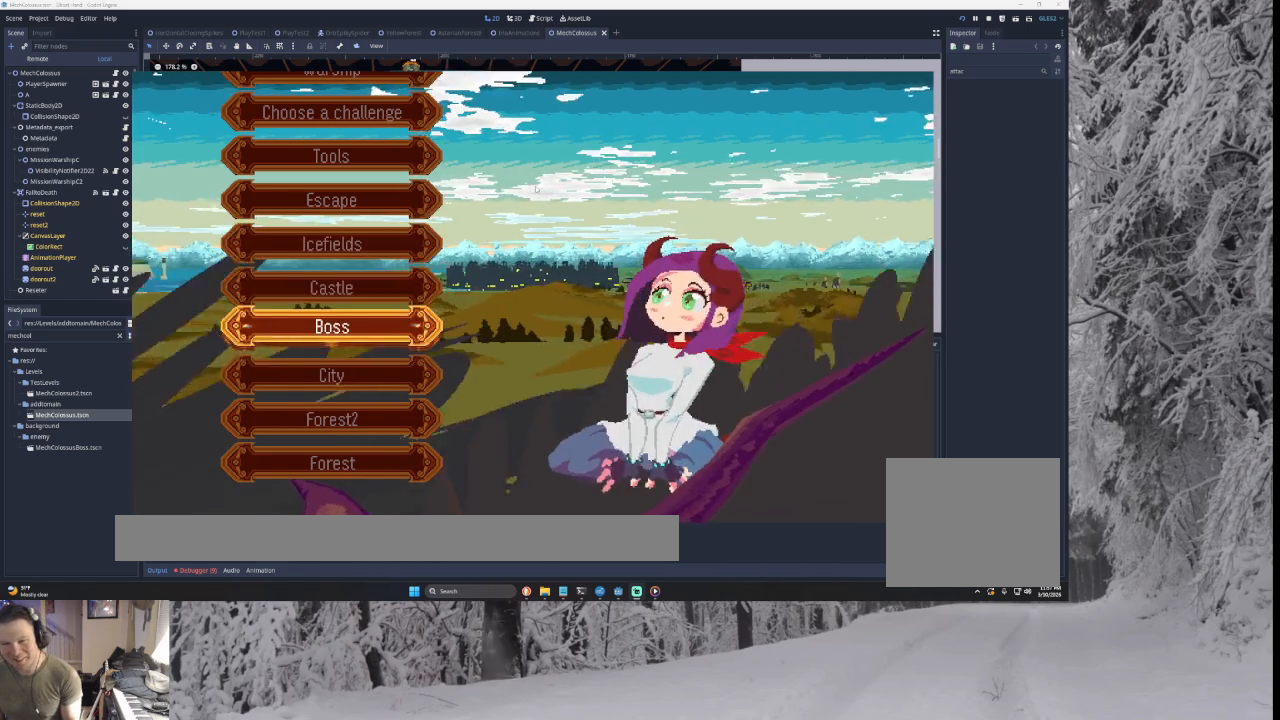
{"buttons": ["CROSS"], "left_stick": "center", "right_stick": "center", "events": [[133, "SQUARE", "up"], [367, "left_stick", "down"], [500, "left_stick", "center"]]}
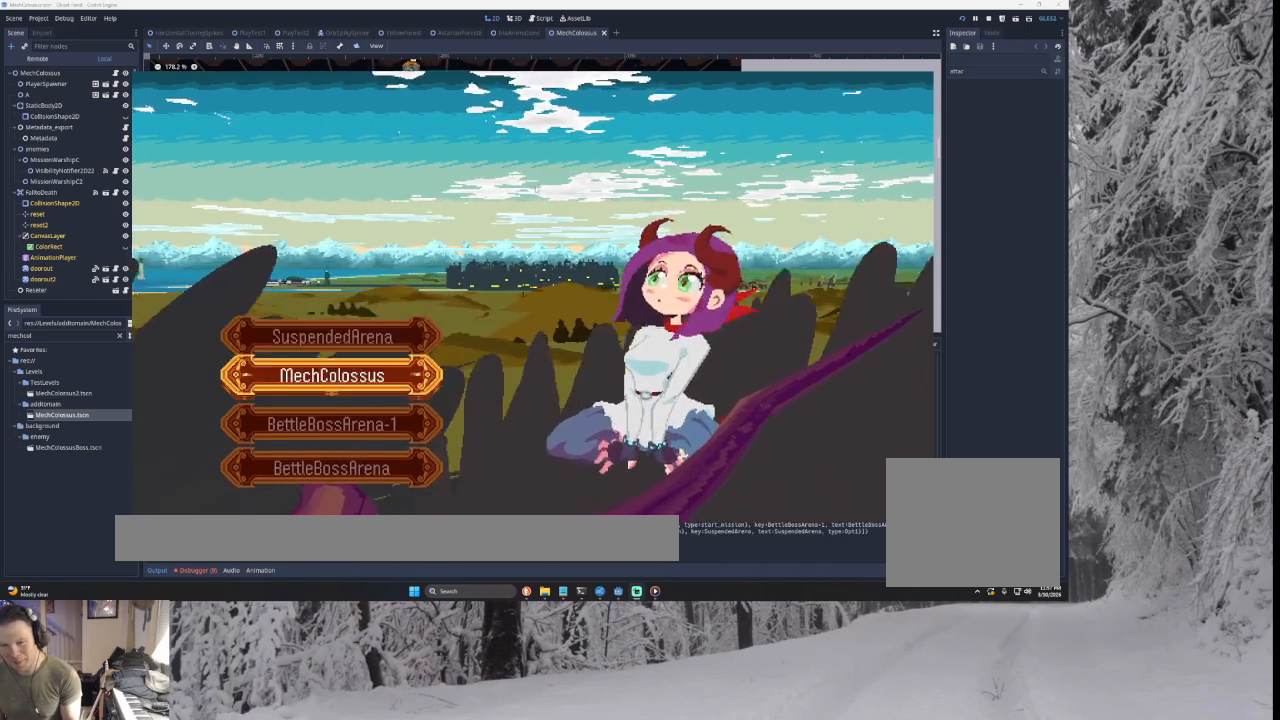
{"buttons": ["CROSS"], "left_stick": "center", "right_stick": "center", "events": [[267, "SQUARE", "down"], [400, "SQUARE", "up"]]}
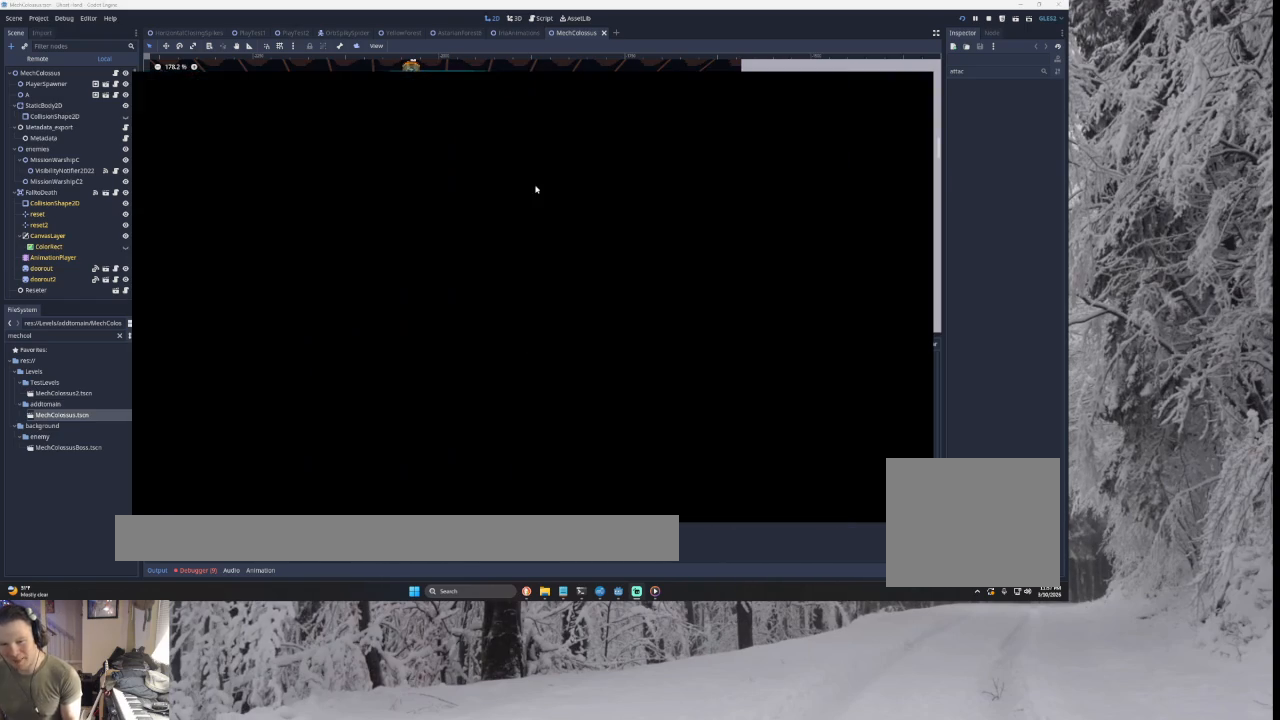
{"buttons": ["CROSS"], "left_stick": "center", "right_stick": "center", "events": []}
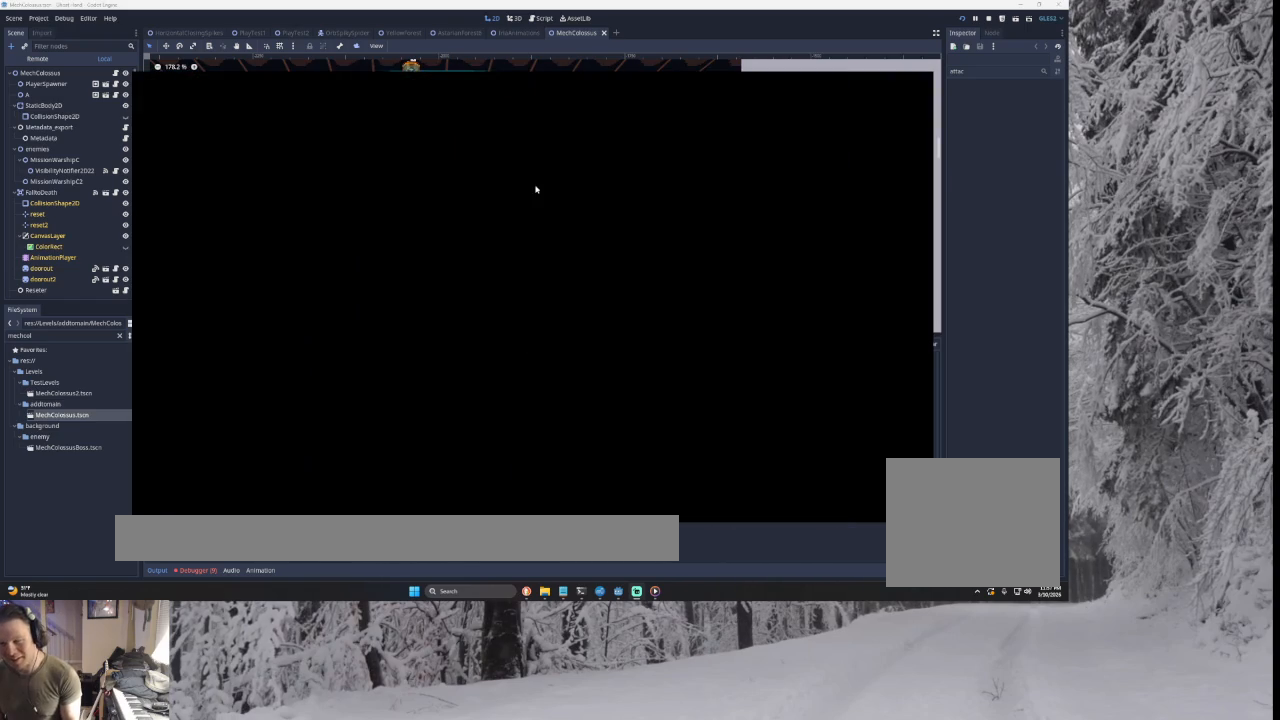
{"buttons": ["CROSS"], "left_stick": "center", "right_stick": "center", "events": []}
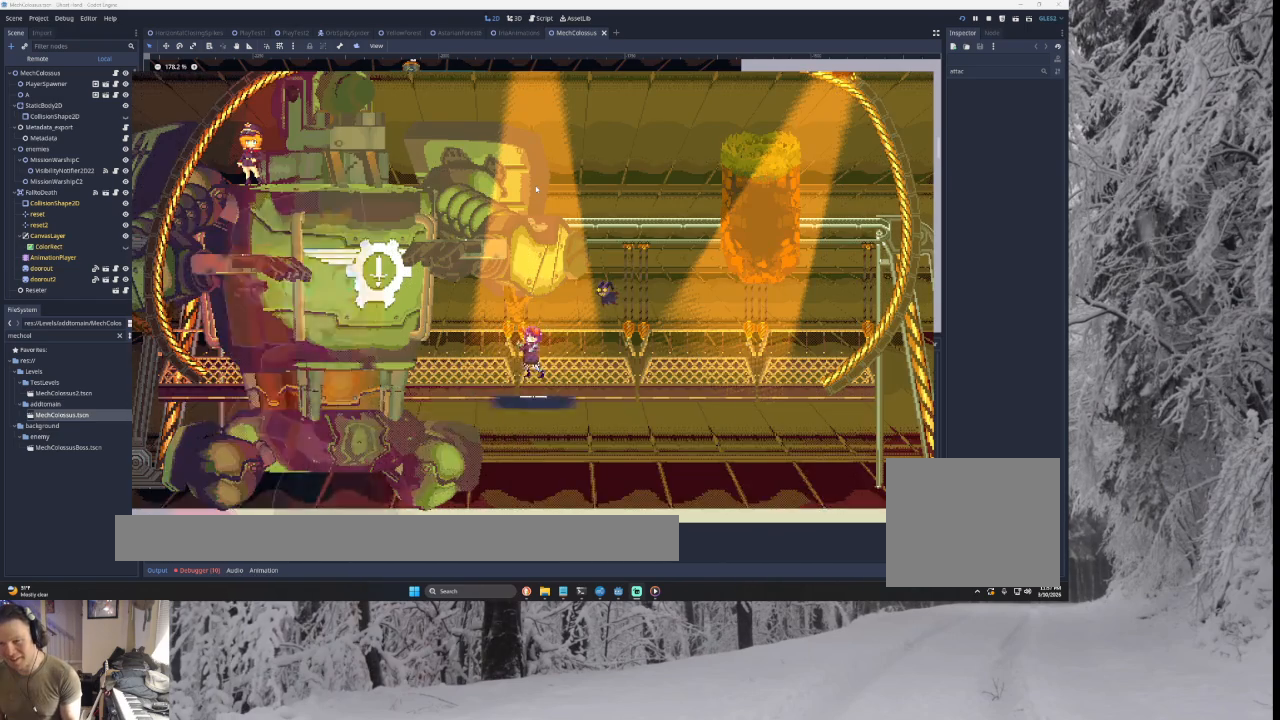
{"buttons": ["CROSS"], "left_stick": "center", "right_stick": "center", "events": [[67, "left_stick", "right"], [300, "left_stick", "center"]]}
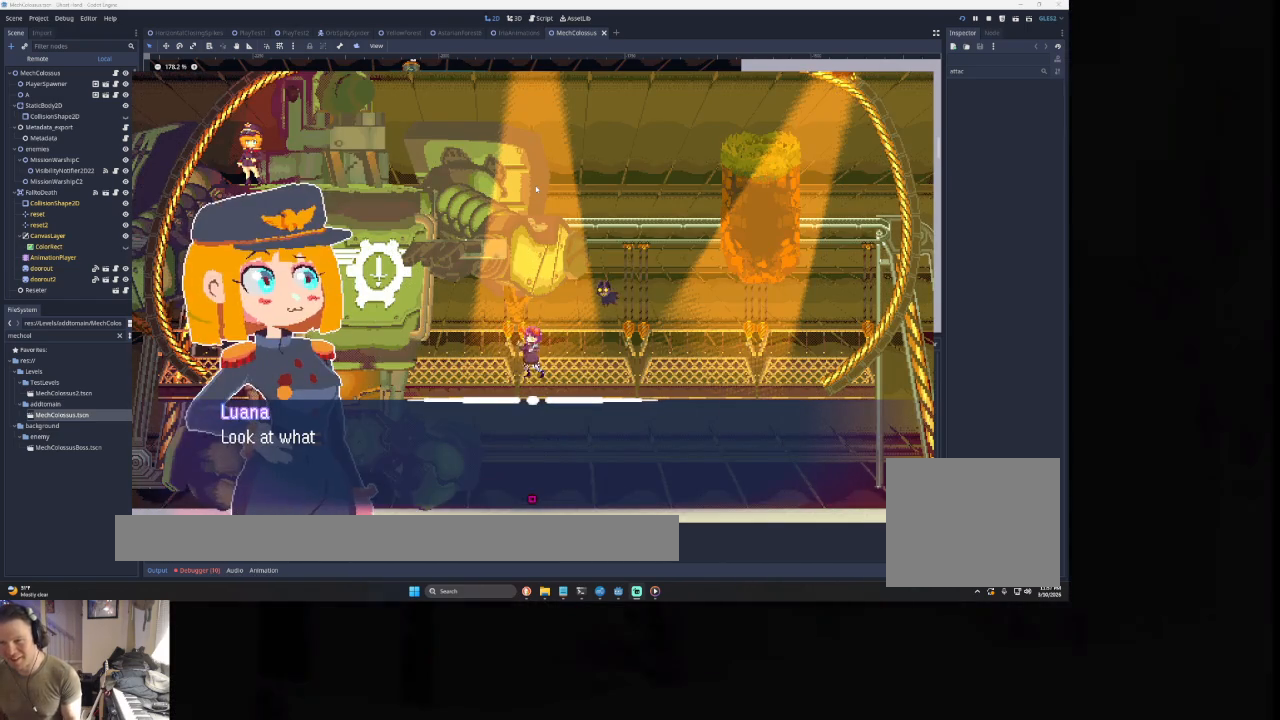
{"buttons": ["CROSS"], "left_stick": "center", "right_stick": "center", "events": []}
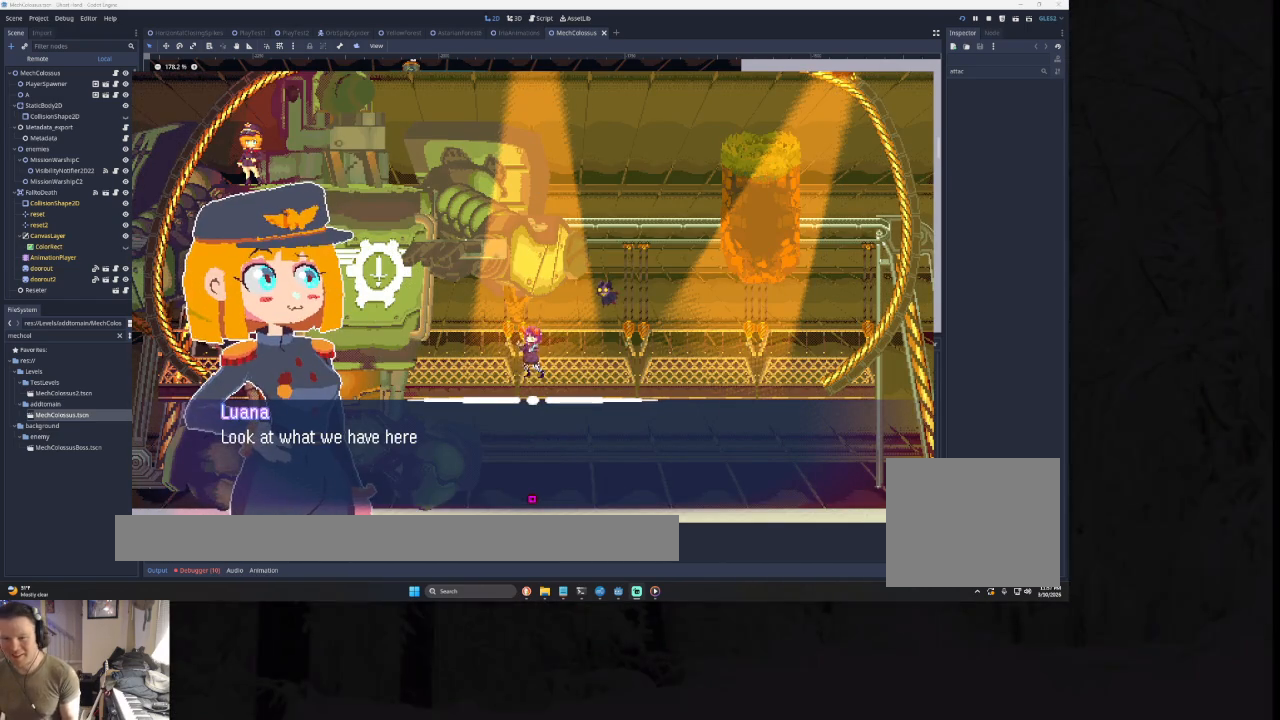
{"buttons": ["CROSS"], "left_stick": "center", "right_stick": "center", "events": []}
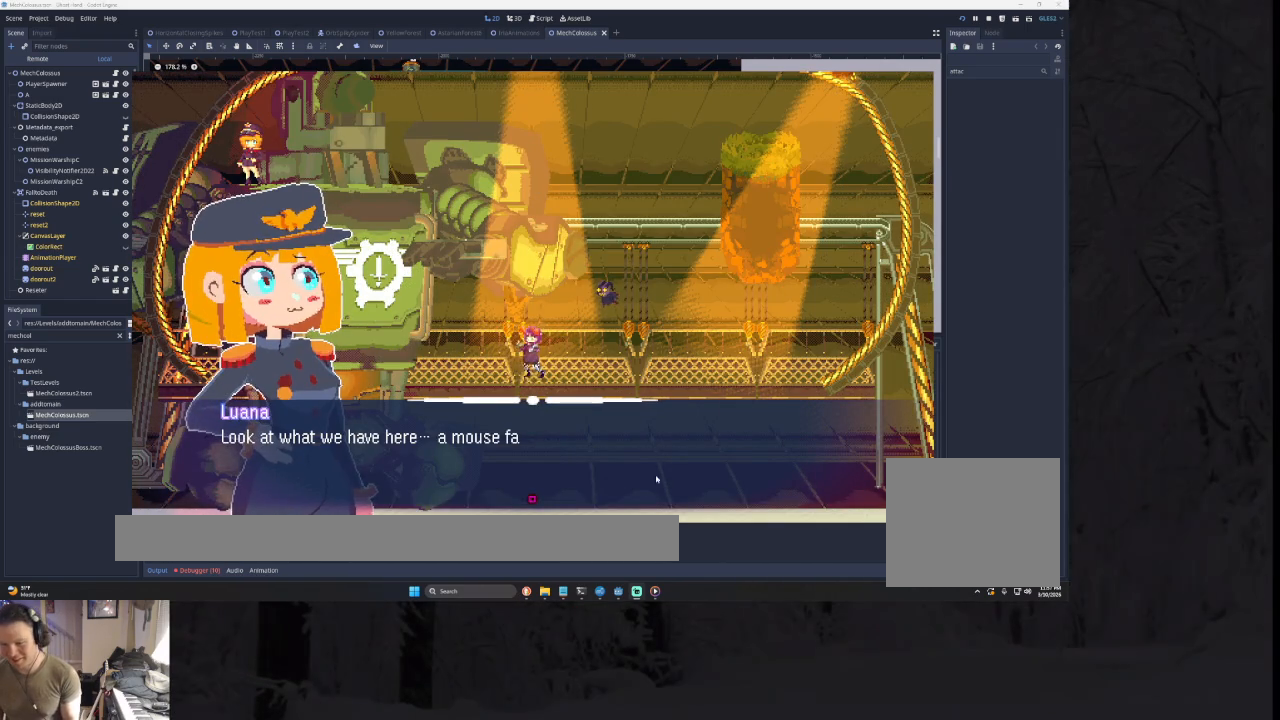
{"buttons": ["CROSS"], "left_stick": "center", "right_stick": "center", "events": []}
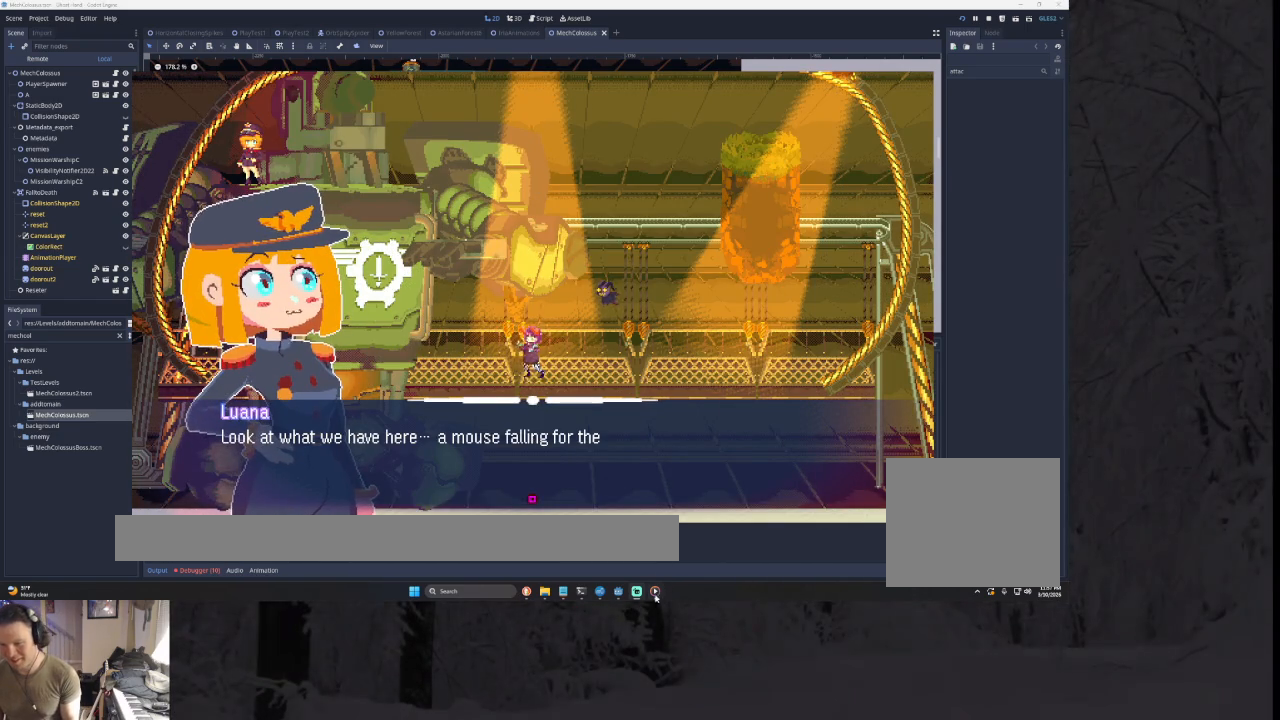
{"buttons": ["CROSS"], "left_stick": "center", "right_stick": "center", "events": []}
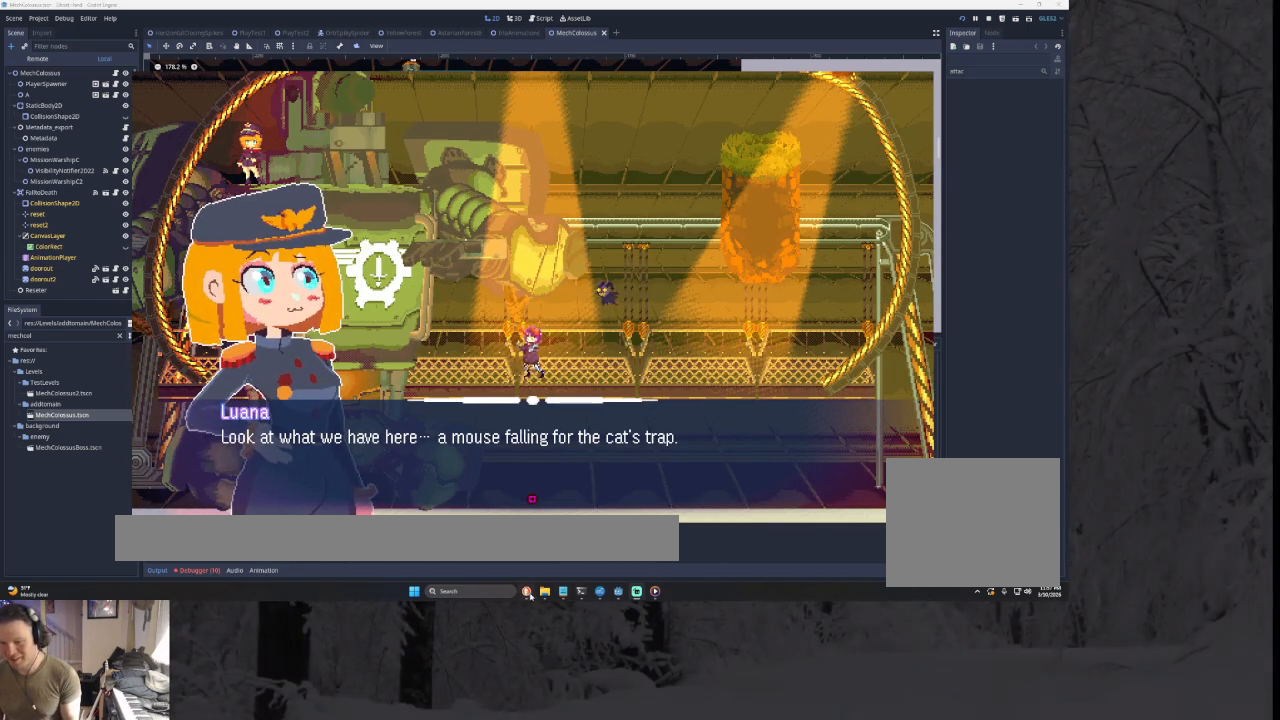
{"buttons": ["CROSS"], "left_stick": "center", "right_stick": "center", "events": []}
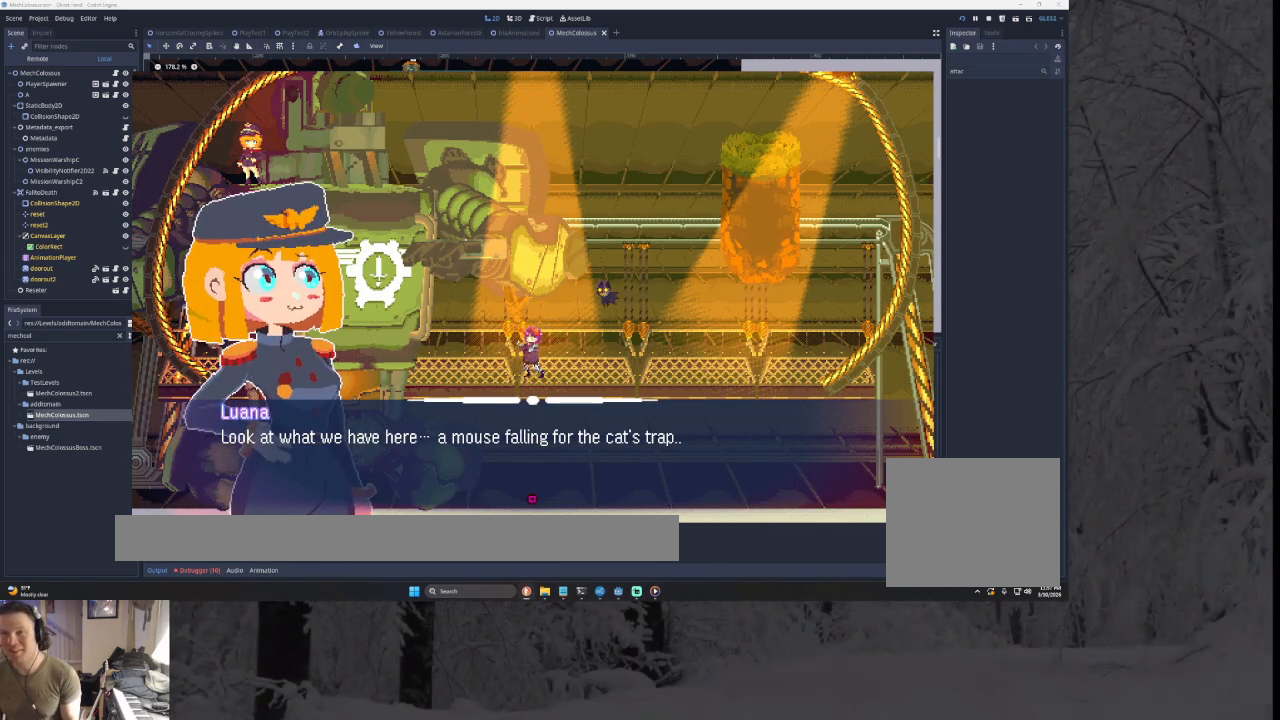
{"buttons": ["CROSS"], "left_stick": "center", "right_stick": "center", "events": []}